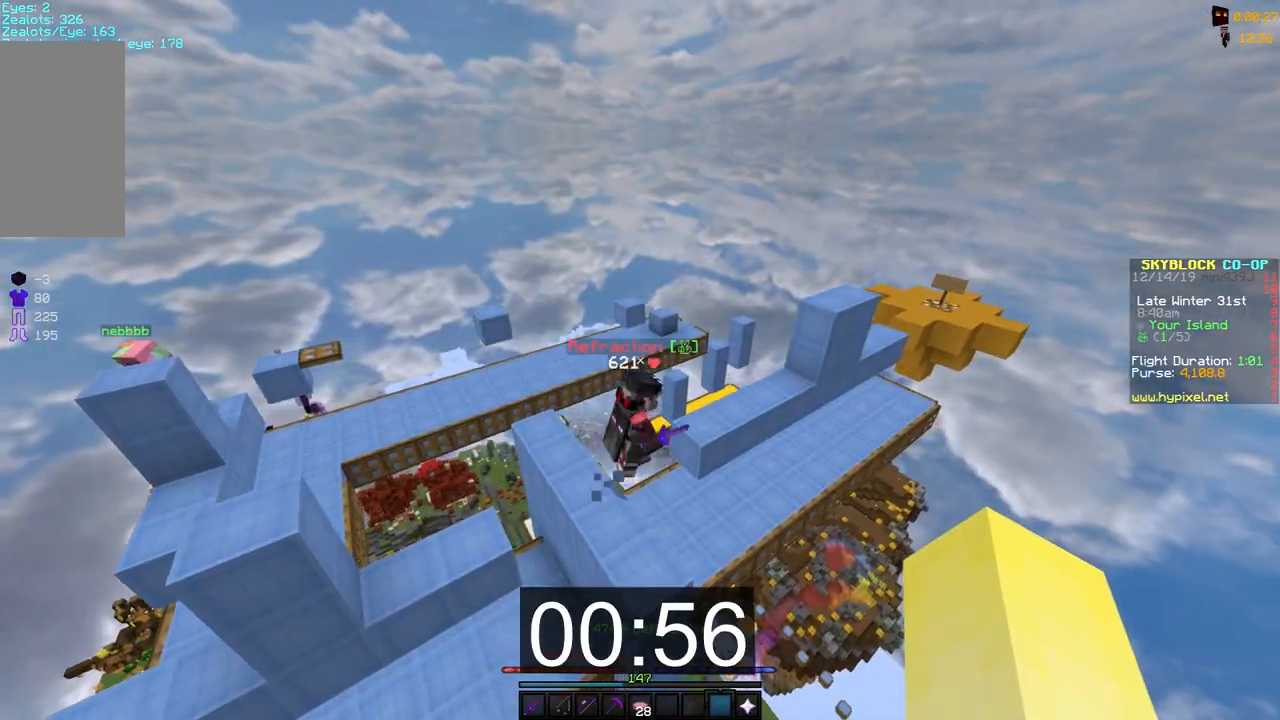
Gameplay with keyboard and mouse; each line is a JSON object with the keys and mouse buttons held at the frame after it. "events" lists presses ("down") and releases ("up") of "a", "d", "s", "space", "w", "mouse_left" and "mouse_right" between this image and that frame as [ms after this image, input, new state], when the widget could be followed in between. "mouse_left", "mouse_right" = the "left", "right" buttons of the "mouse" list. No other keys are recorded. Fast repeated clicks can show as one long hold. Mouse movement is not recorded.
{"keys": ["a", "w"], "mouse": [], "events": [[167, "a", "down"], [183, "s", "down"], [250, "a", "up"], [250, "s", "up"], [367, "s", "down"], [383, "space", "down"], [417, "space", "up"], [433, "s", "up"], [500, "a", "down"], [500, "w", "down"]]}
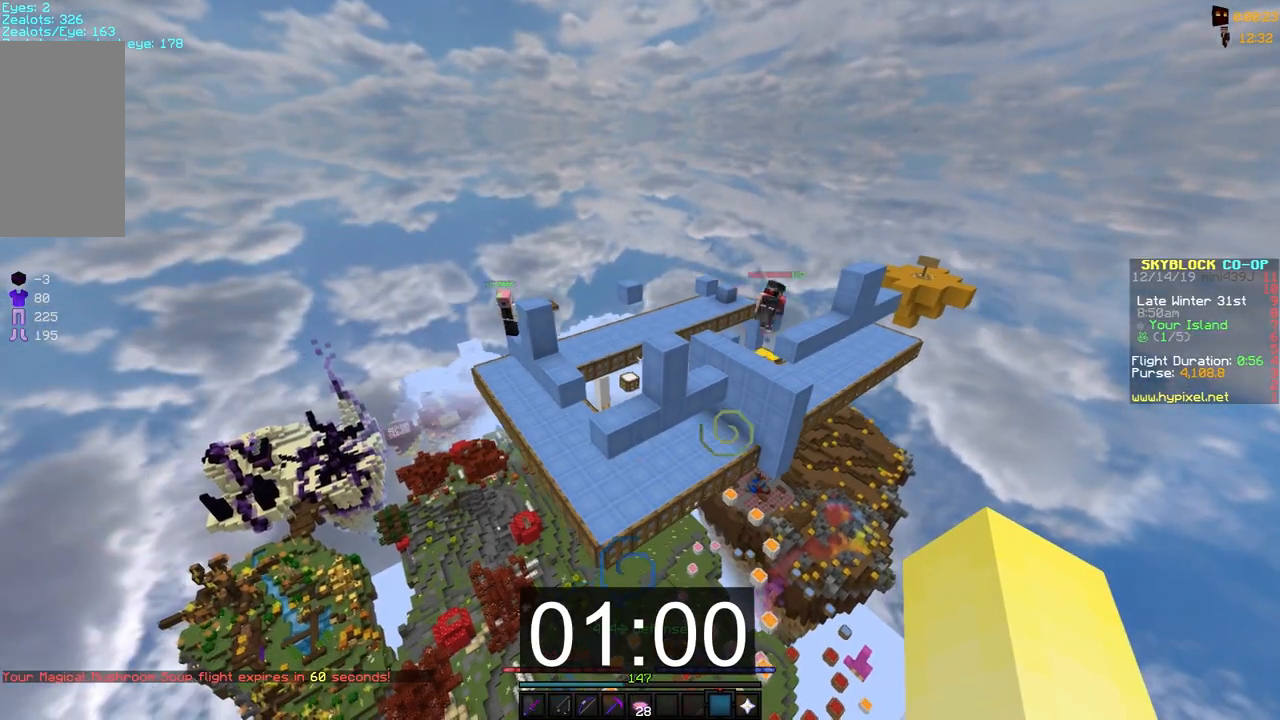
{"keys": [], "mouse": [], "events": [[50, "a", "up"], [83, "d", "down"], [133, "d", "up"], [133, "w", "up"], [150, "d", "down"], [150, "s", "down"], [183, "d", "up"], [200, "s", "up"]]}
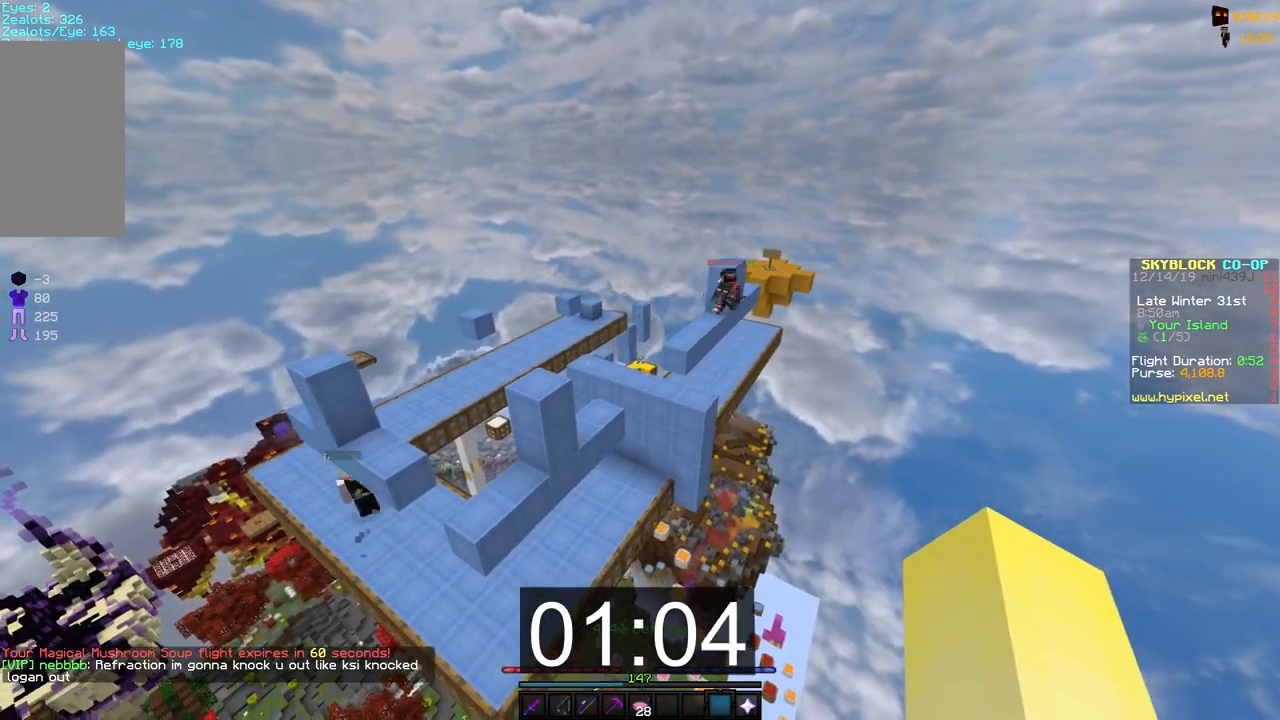
{"keys": [], "mouse": [], "events": []}
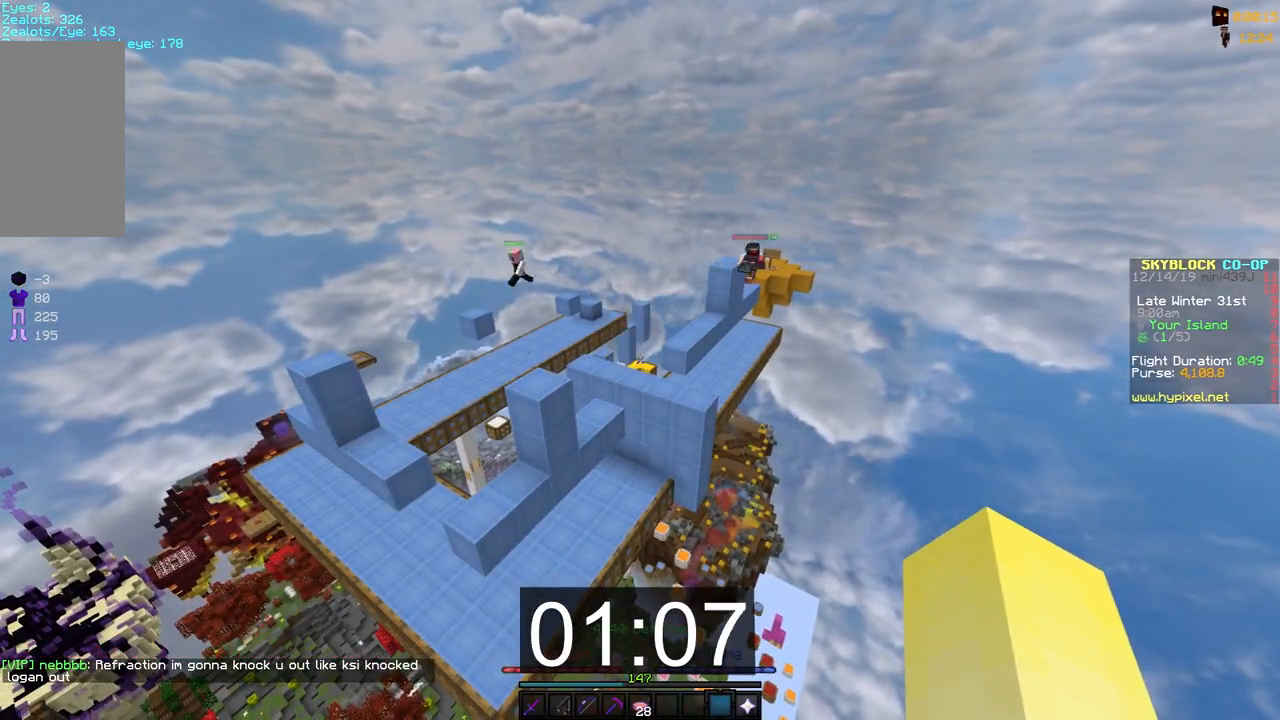
{"keys": [], "mouse": [], "events": []}
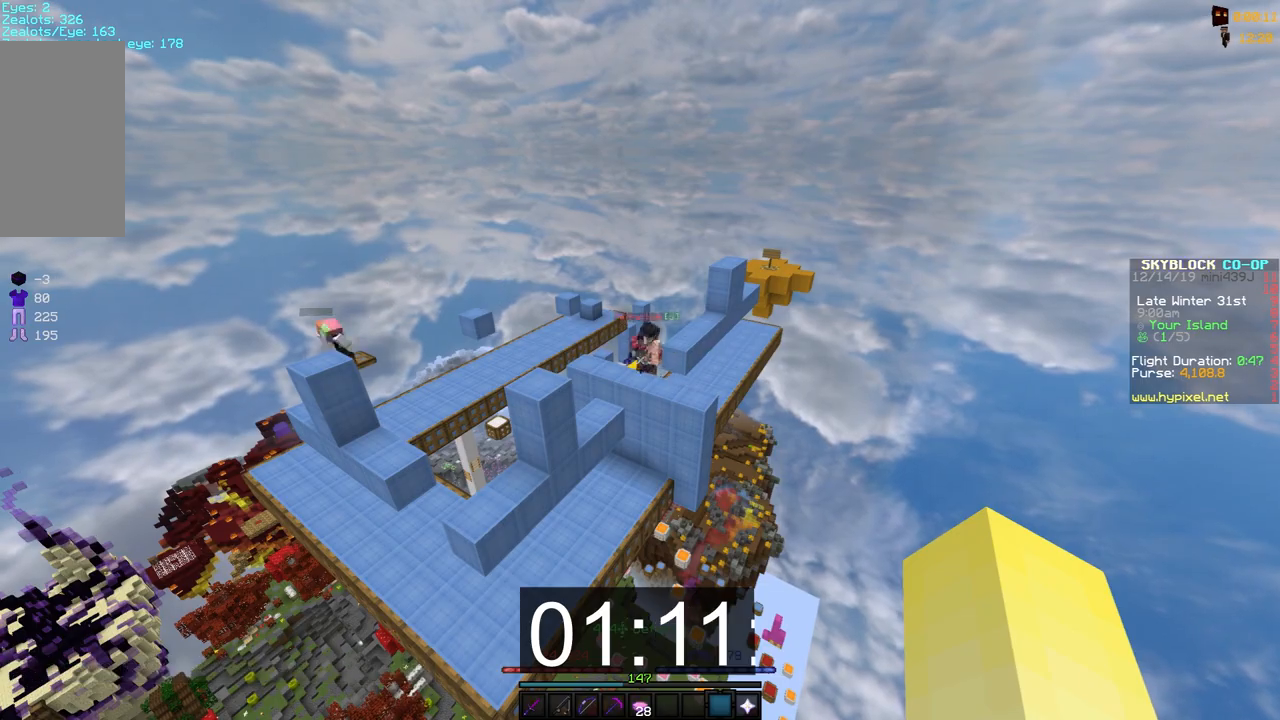
{"keys": [], "mouse": [], "events": []}
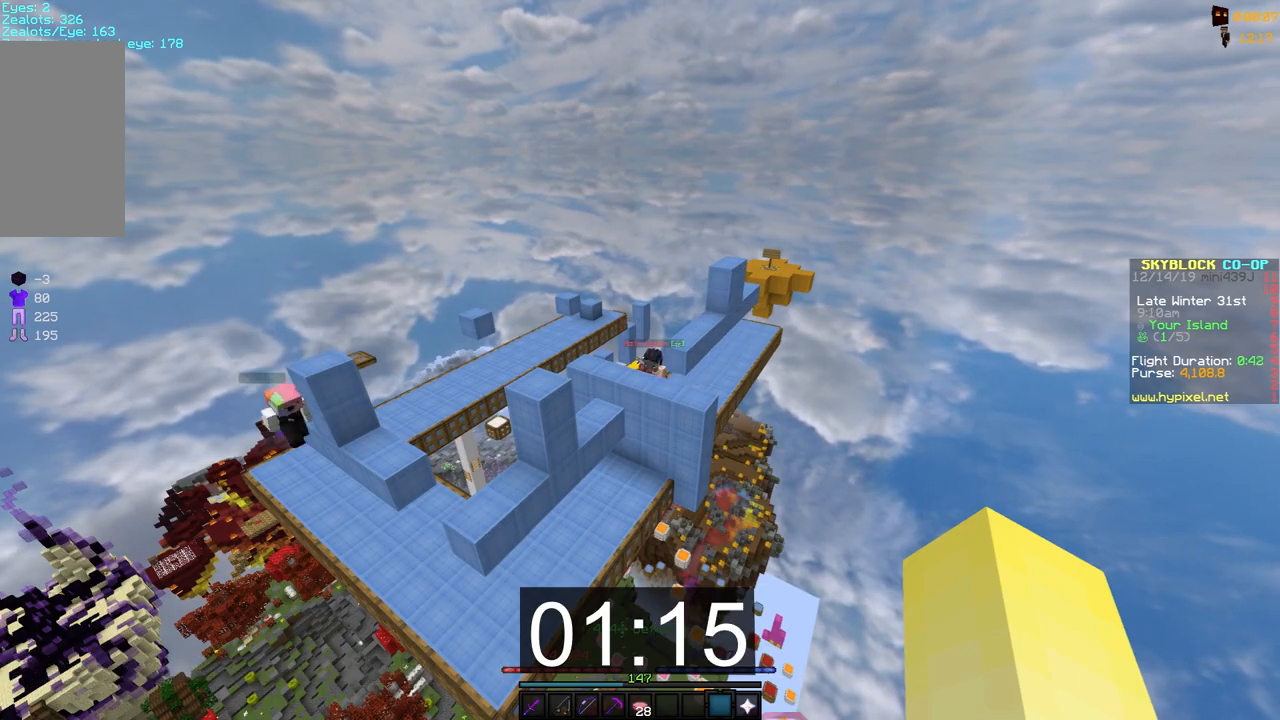
{"keys": [], "mouse": [], "events": []}
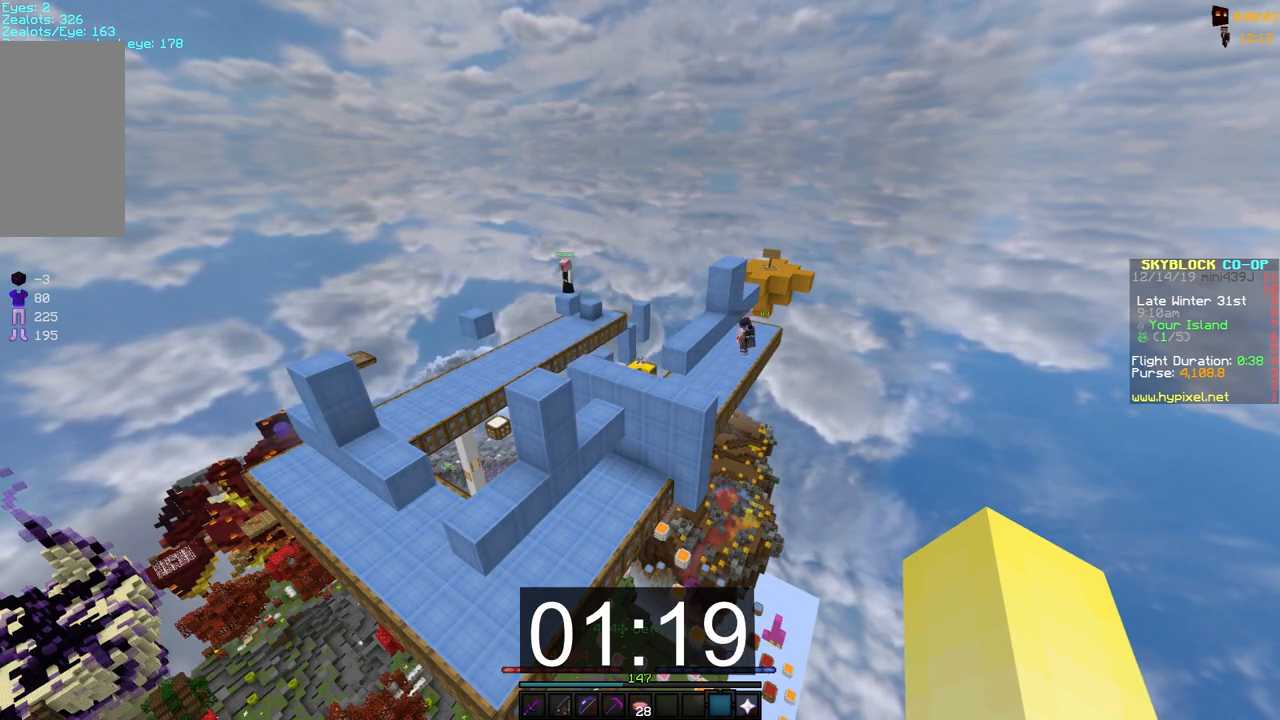
{"keys": [], "mouse": [], "events": [[400, "d", "down"], [417, "d", "up"], [433, "w", "down"], [483, "w", "up"]]}
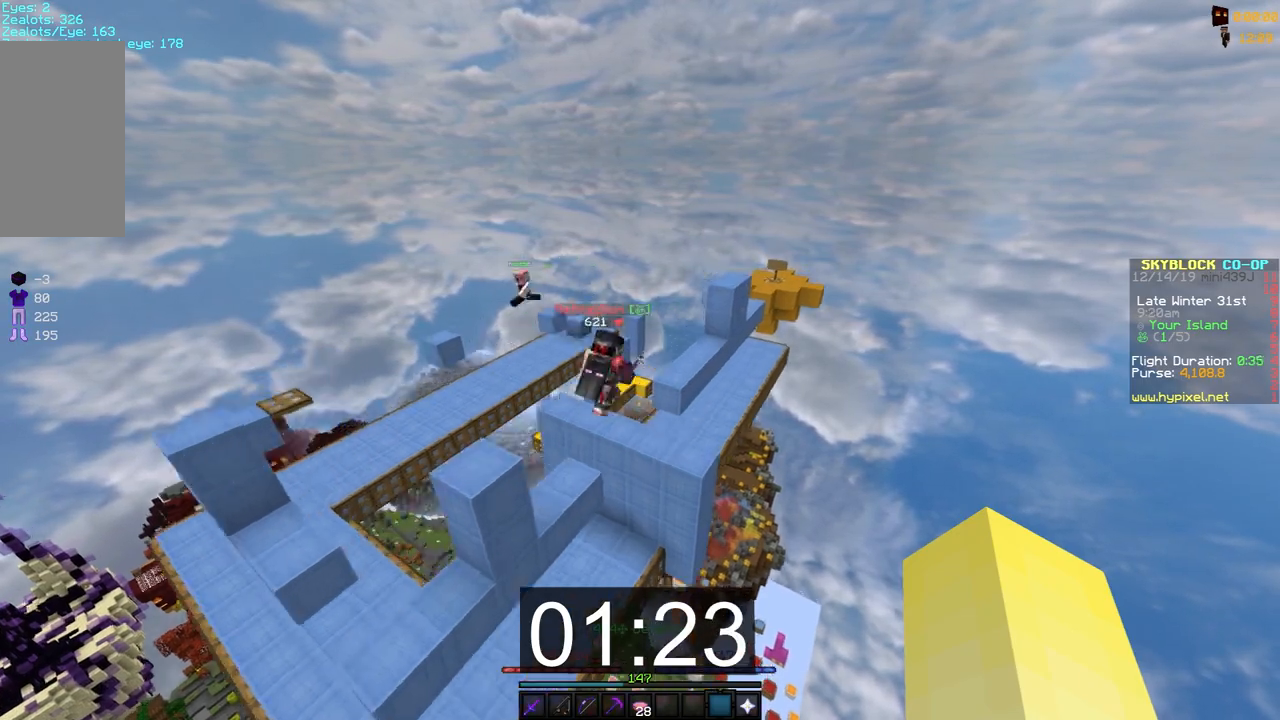
{"keys": [], "mouse": [], "events": []}
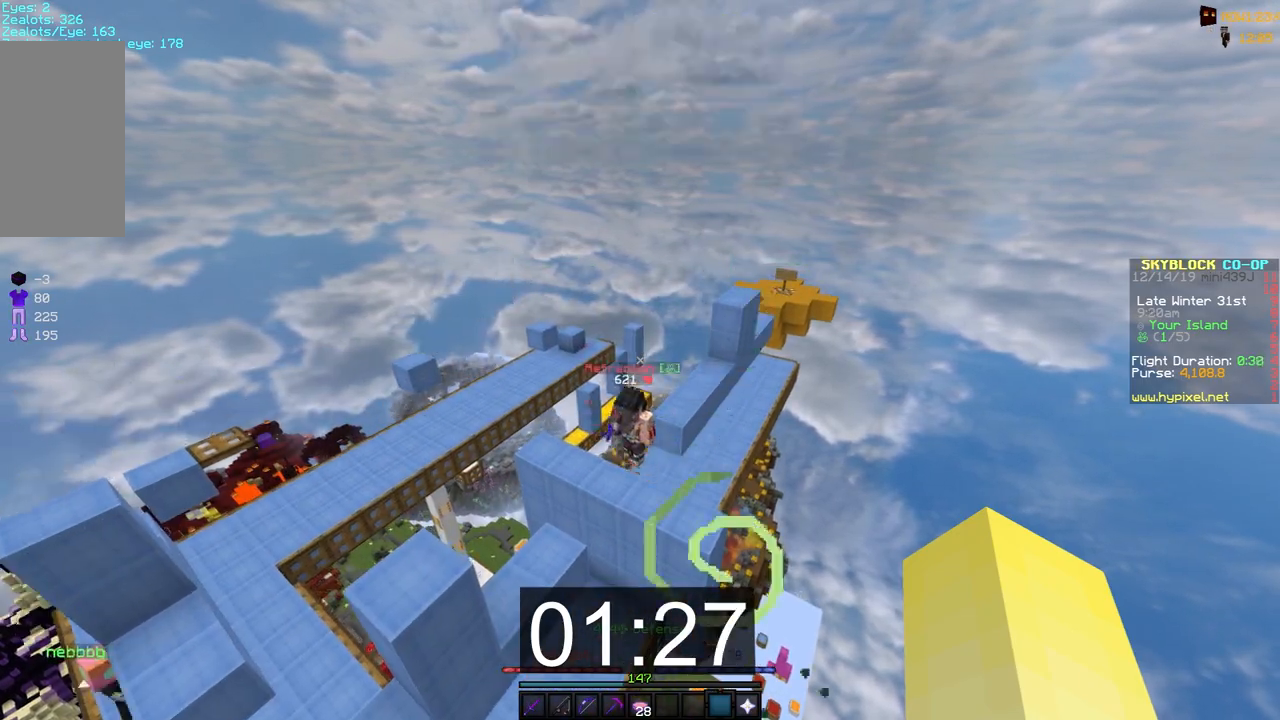
{"keys": ["a"], "mouse": [], "events": [[17, "s", "down"], [50, "s", "up"], [67, "a", "down"], [83, "w", "down"], [100, "w", "up"], [150, "space", "down"], [167, "w", "down"], [217, "a", "up"], [217, "d", "down"], [217, "space", "up"], [367, "d", "up"], [383, "d", "down"], [433, "w", "up"], [483, "a", "down"], [483, "s", "down"], [500, "d", "up"], [500, "s", "up"]]}
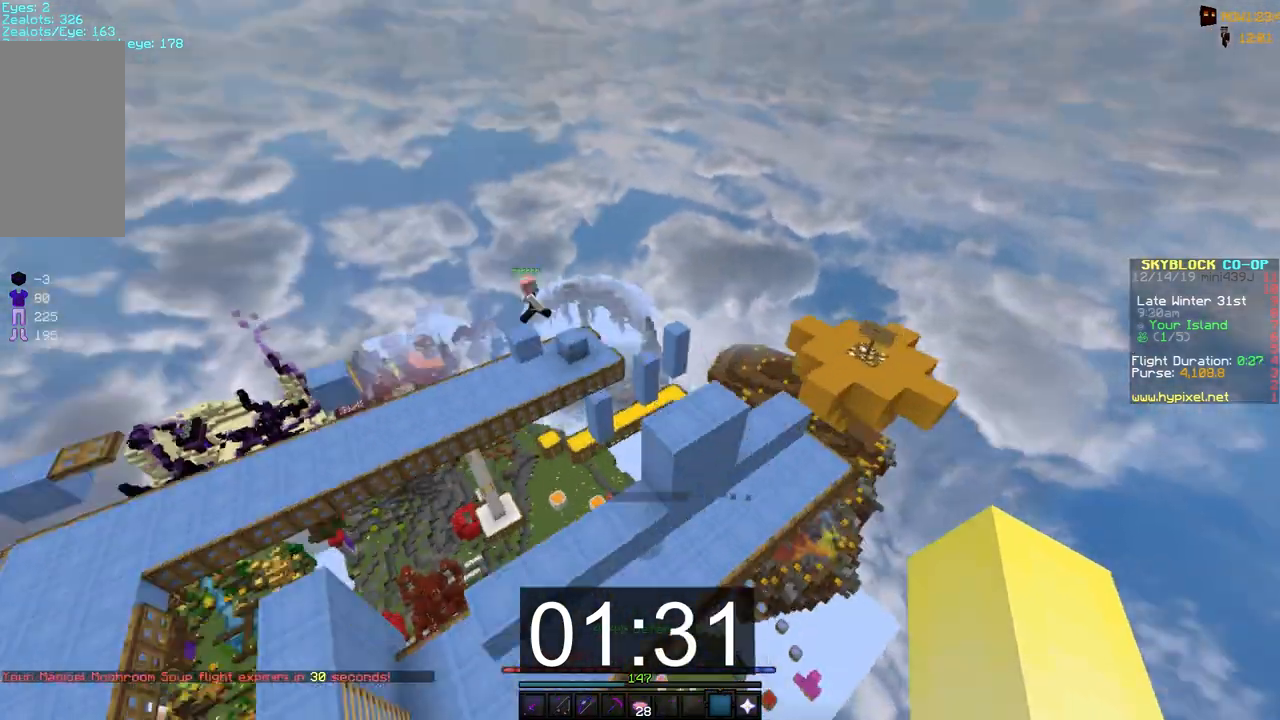
{"keys": [], "mouse": [], "events": [[67, "w", "down"], [183, "a", "up"], [200, "d", "down"], [283, "d", "up"], [283, "w", "up"]]}
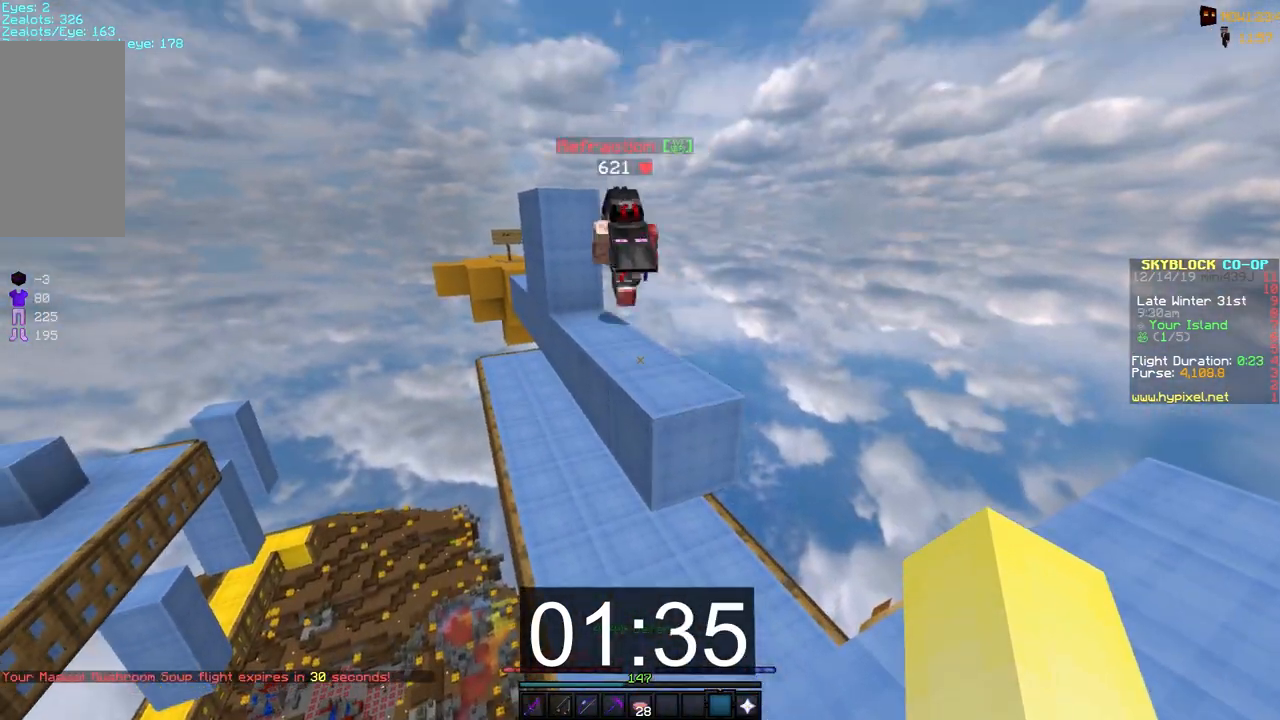
{"keys": ["d"], "mouse": []}
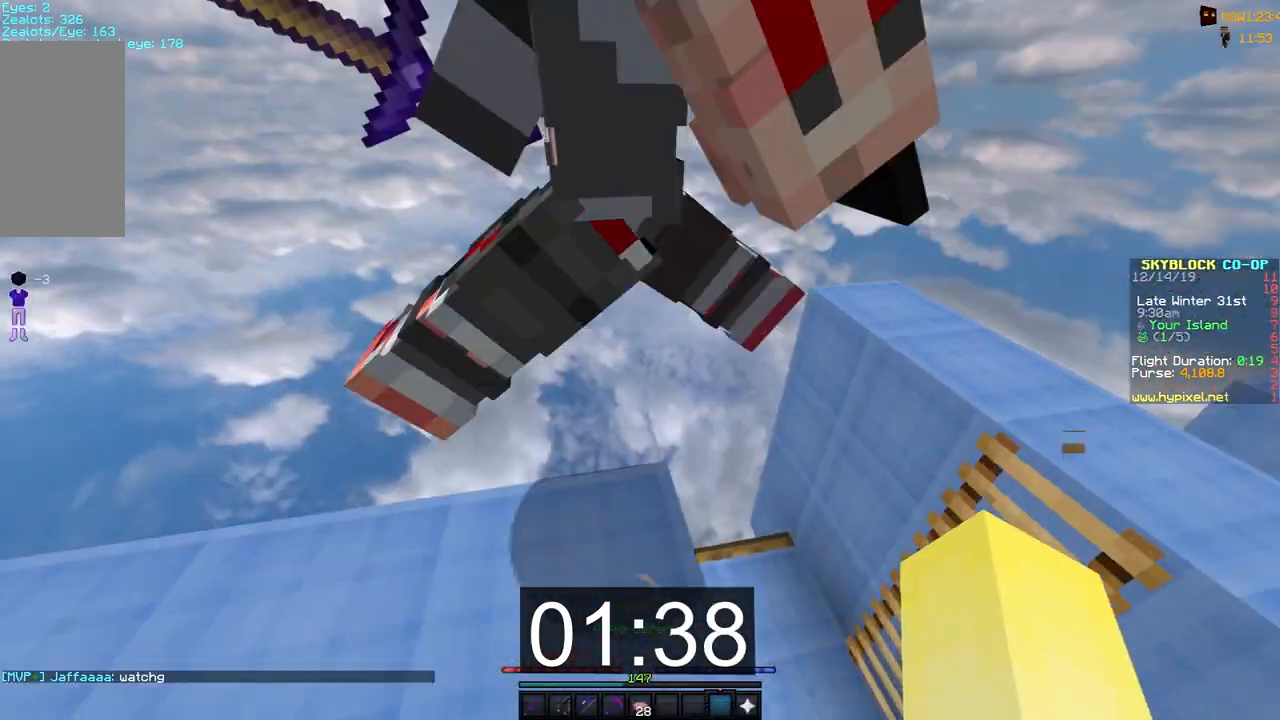
{"keys": [], "mouse": [], "events": [[17, "s", "down"], [67, "d", "up"], [117, "s", "up"], [150, "s", "down"], [183, "s", "up"], [267, "s", "down"], [300, "s", "up"]]}
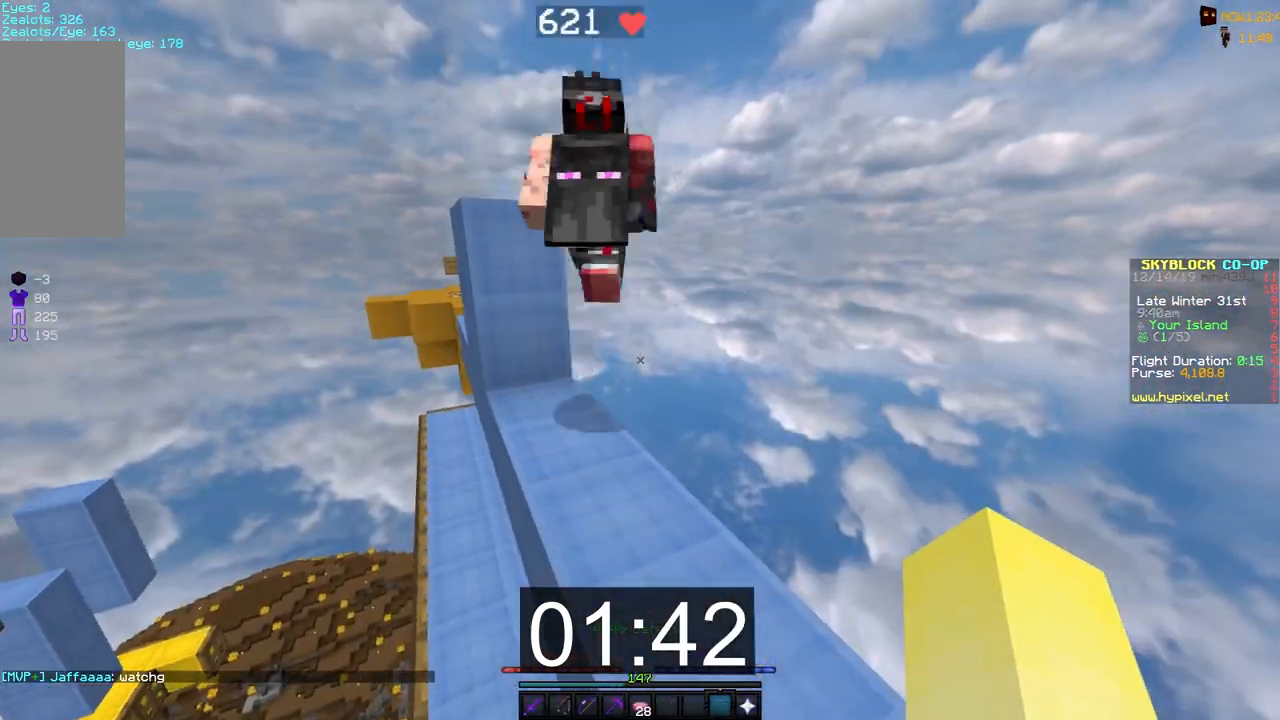
{"keys": ["a", "space", "w"], "mouse": [], "events": [[17, "s", "down"], [100, "s", "up"], [367, "w", "down"], [383, "space", "down"], [433, "a", "down"], [450, "a", "up"], [500, "a", "down"]]}
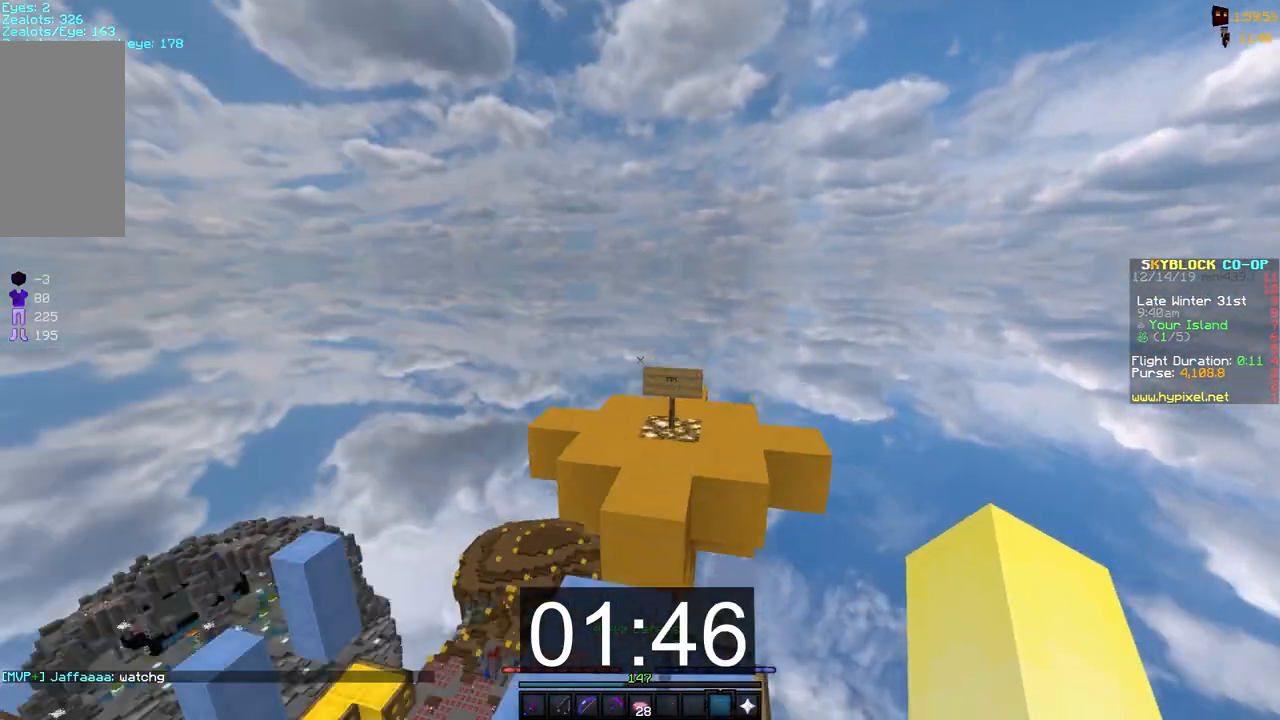
{"keys": [], "mouse": [], "events": [[17, "space", "up"], [33, "a", "up"], [33, "d", "down"], [50, "space", "down"], [67, "s", "down"], [67, "w", "up"], [83, "d", "up"], [100, "d", "down"], [117, "s", "up"], [117, "space", "up"], [133, "a", "down"], [133, "d", "up"], [183, "w", "down"], [250, "a", "up"], [250, "w", "up"], [300, "a", "down"], [300, "w", "down"], [317, "w", "up"], [350, "w", "down"], [367, "space", "down"], [367, "w", "up"], [400, "space", "up"], [417, "a", "up"]]}
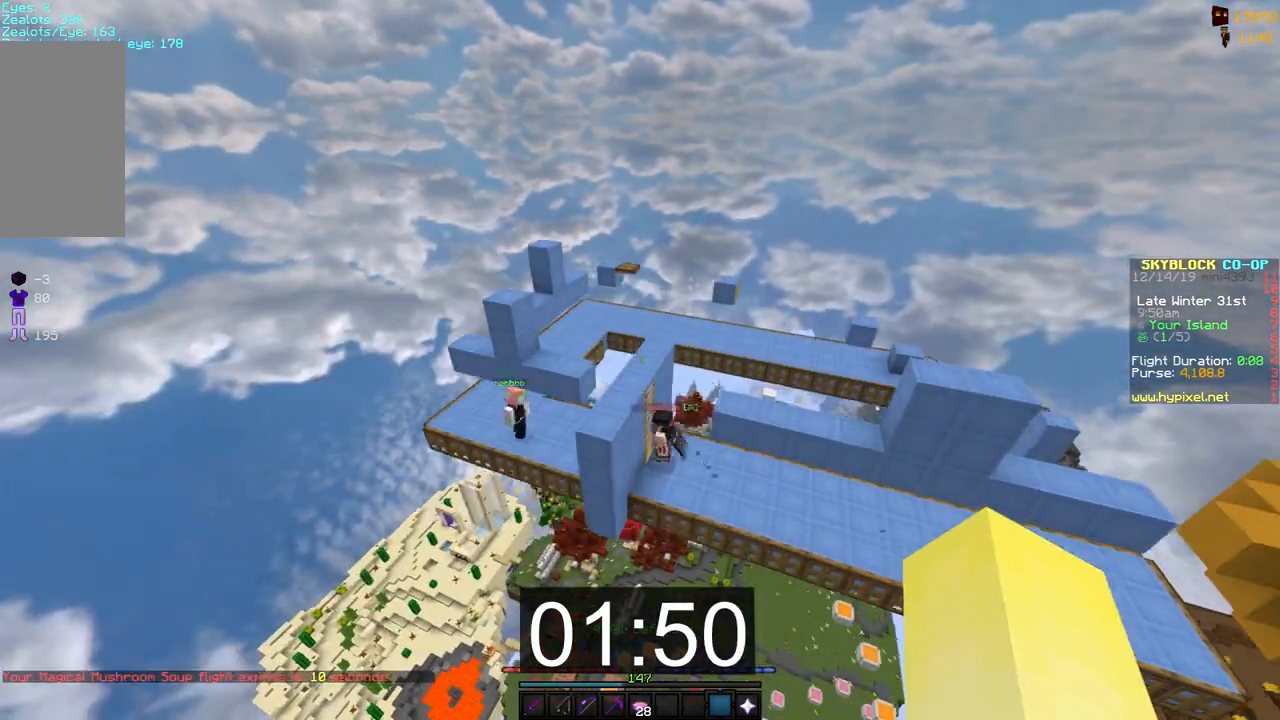
{"keys": [], "mouse": [], "events": []}
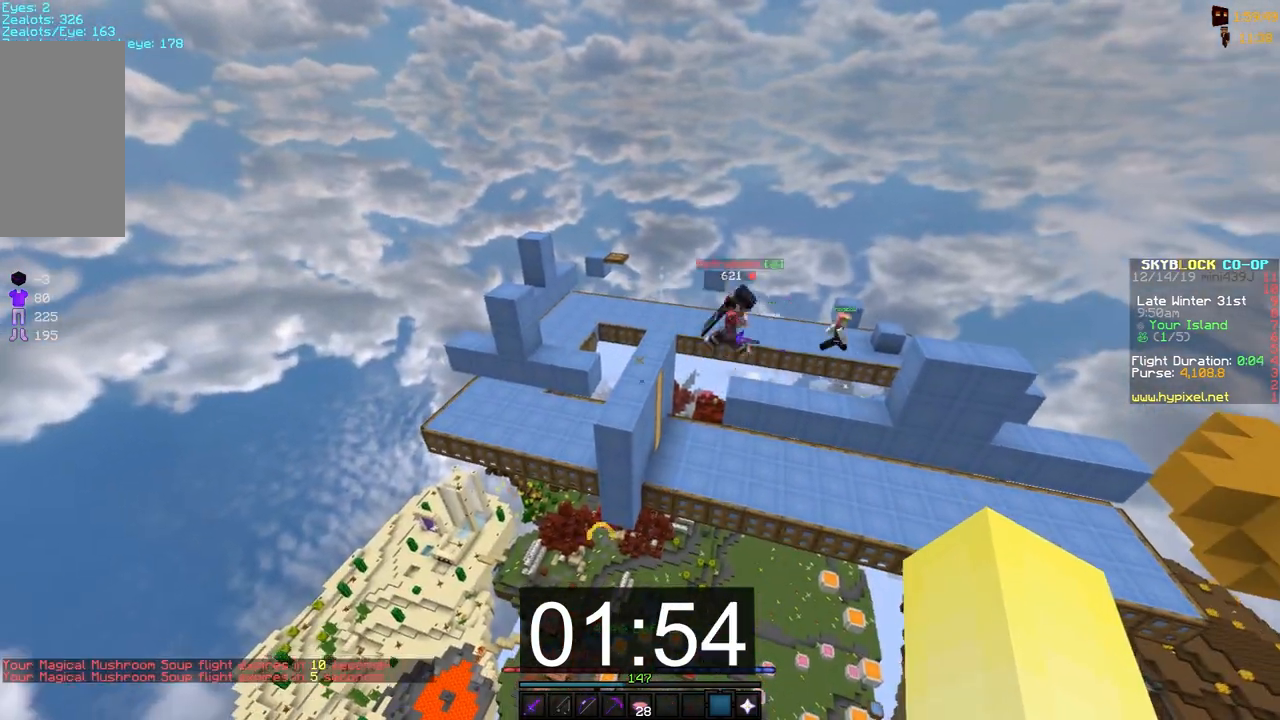
{"keys": [], "mouse": [], "events": []}